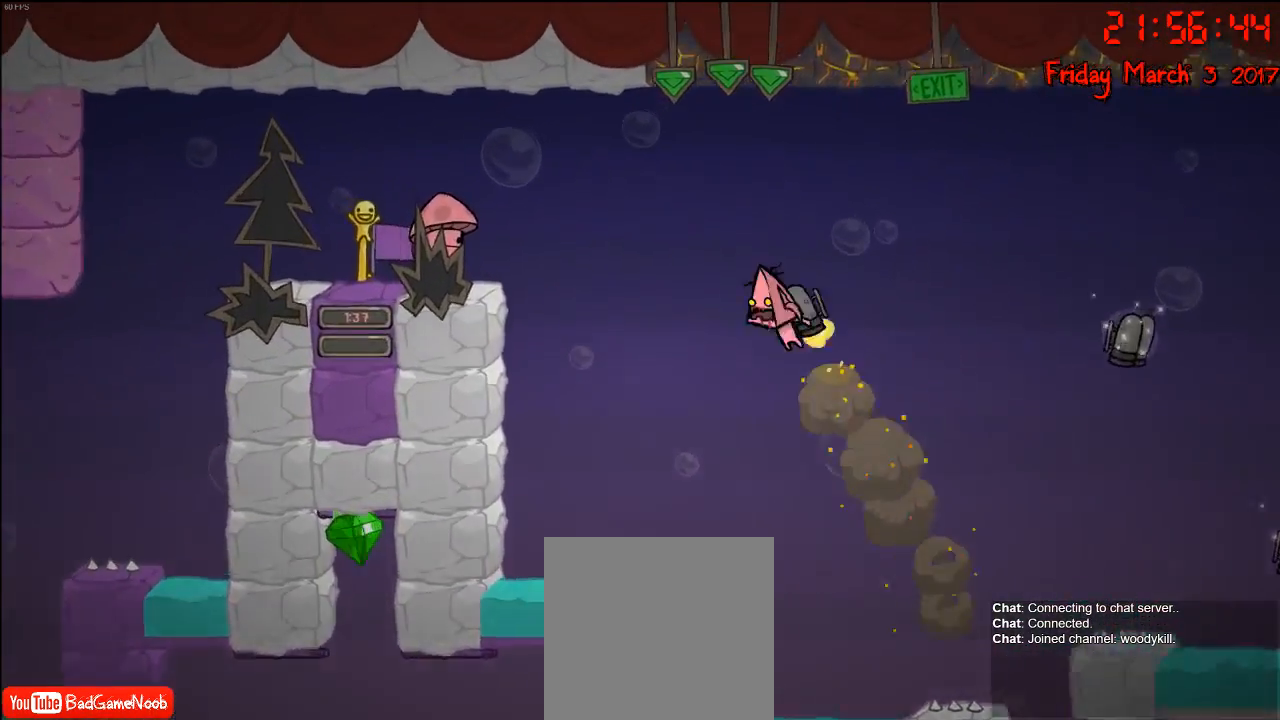
Gameplay with a controller (Xbox layout); each line is a JSON object with the inputs held at the frame after it. "events" lists button and stick changes between this image and that frame as [ms after this image, input, new state], when the widget could be followed in between.
{"buttons": [], "left_stick": "left", "right_stick": "center", "events": [[100, "left_stick", "left"]]}
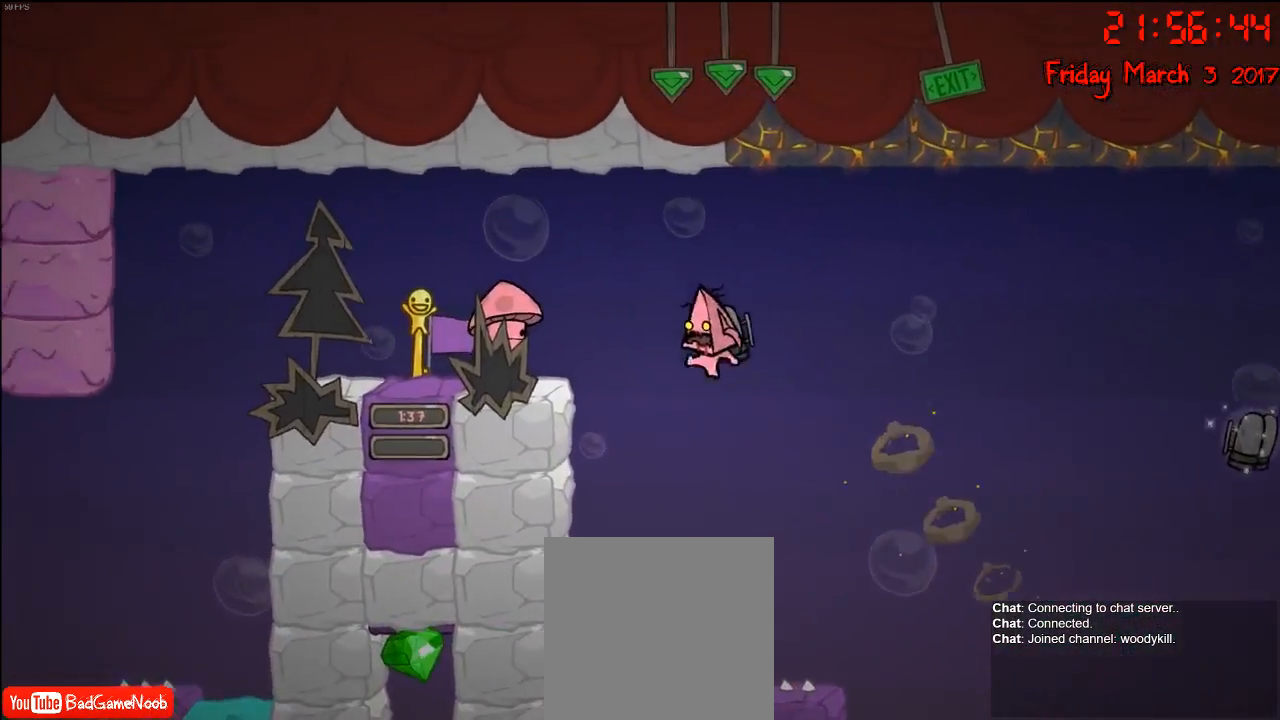
{"buttons": [], "left_stick": "center", "right_stick": "center", "events": [[67, "A", "down"], [367, "A", "up"], [500, "left_stick", "center"]]}
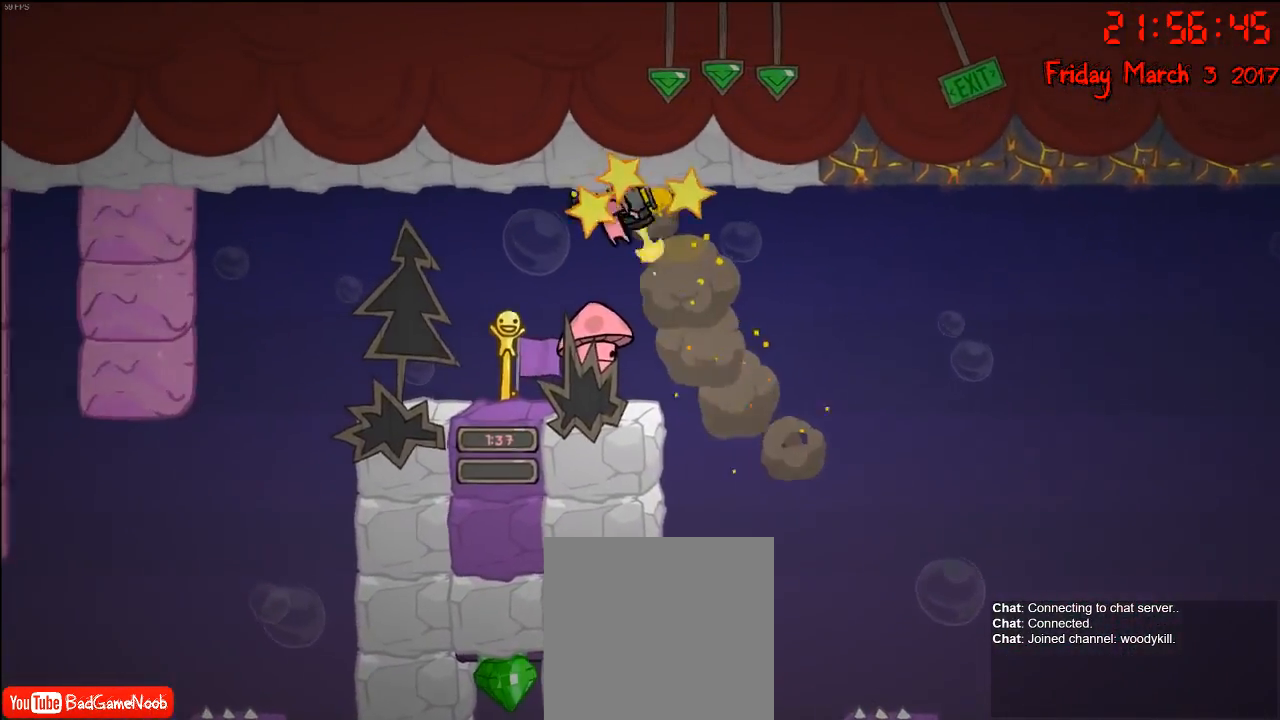
{"buttons": [], "left_stick": "left", "right_stick": "center", "events": [[317, "left_stick", "left"]]}
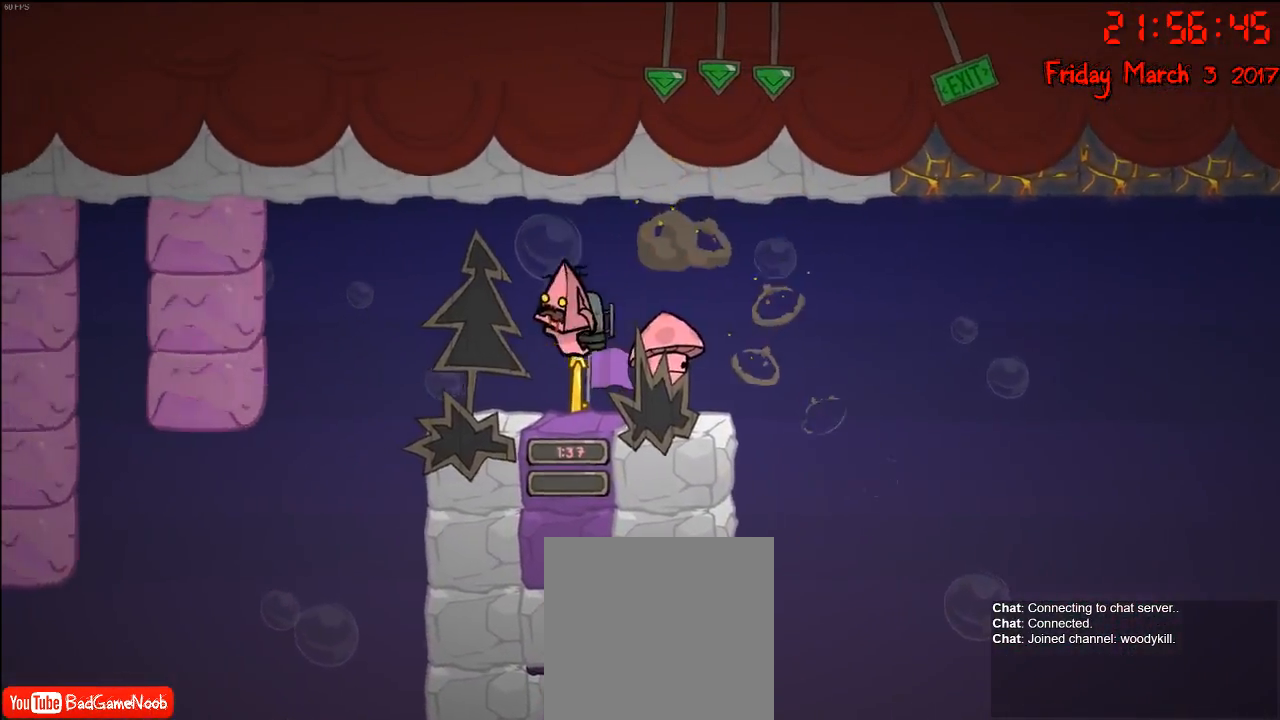
{"buttons": [], "left_stick": "center", "right_stick": "center", "events": [[33, "left_stick", "center"], [267, "left_stick", "left"], [500, "left_stick", "center"]]}
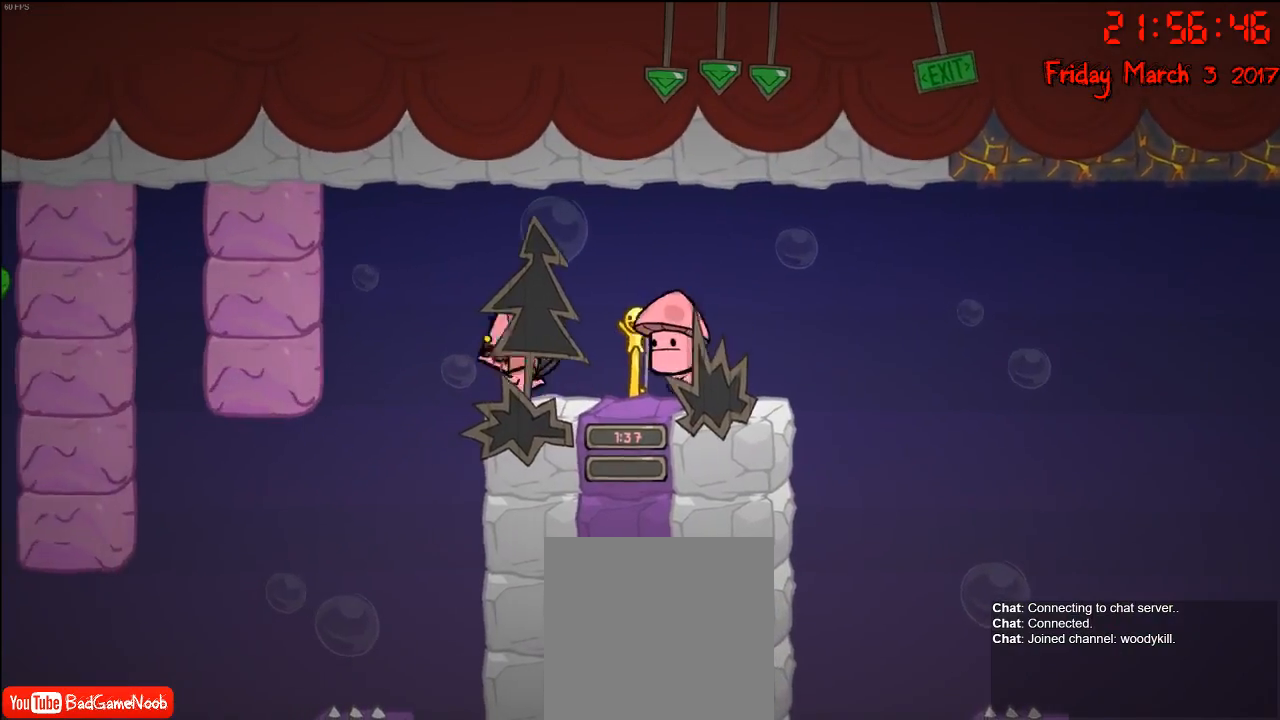
{"buttons": [], "left_stick": "center", "right_stick": "center", "events": []}
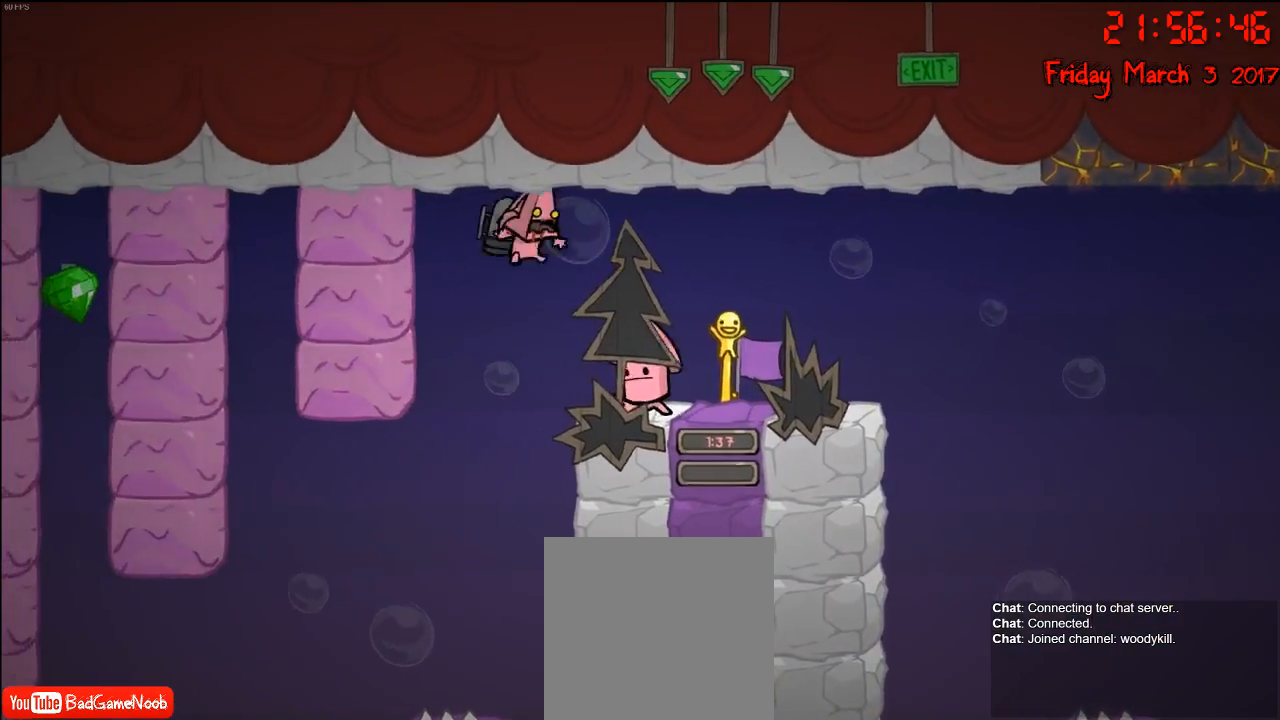
{"buttons": [], "left_stick": "center", "right_stick": "center", "events": []}
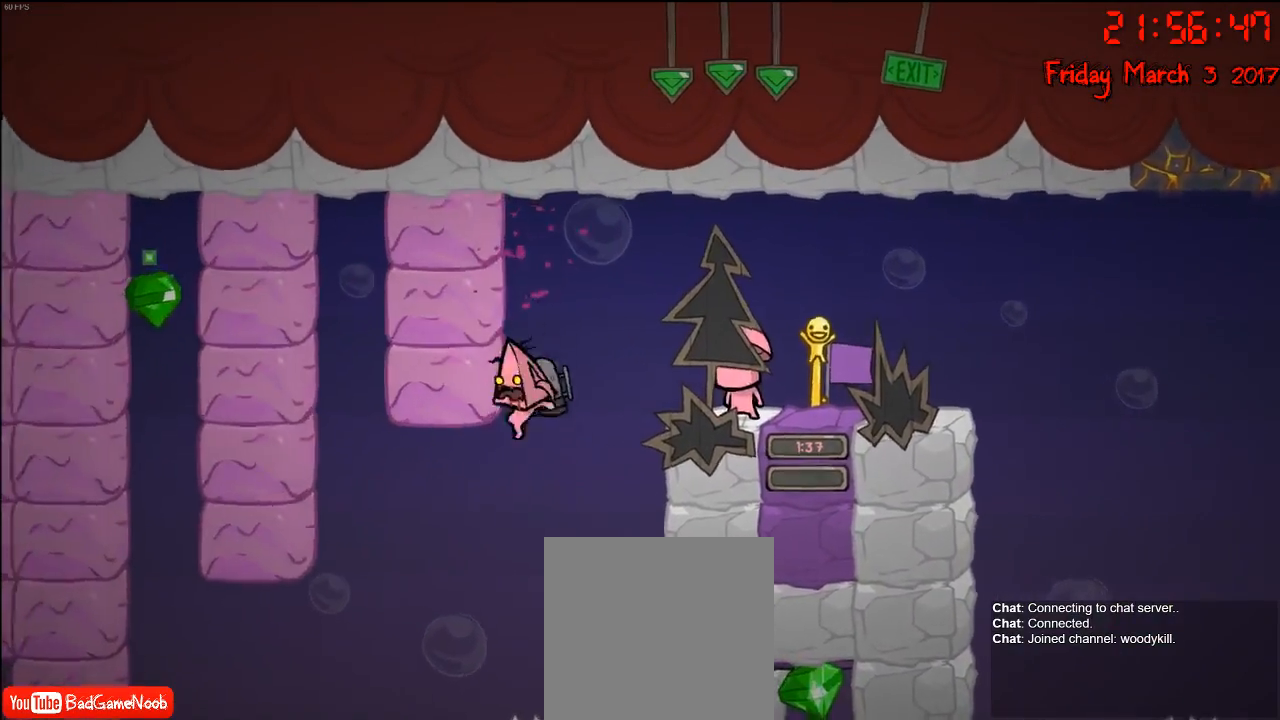
{"buttons": [], "left_stick": "center", "right_stick": "center", "events": []}
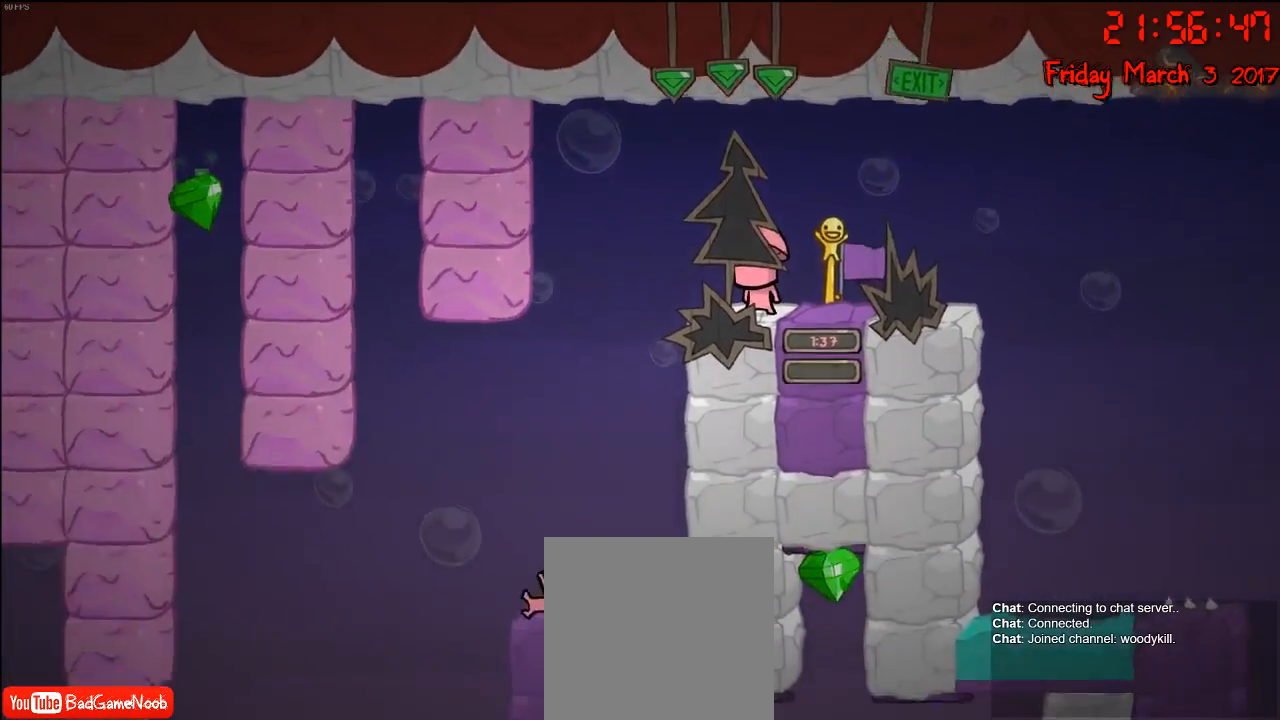
{"buttons": [], "left_stick": "center", "right_stick": "center", "events": []}
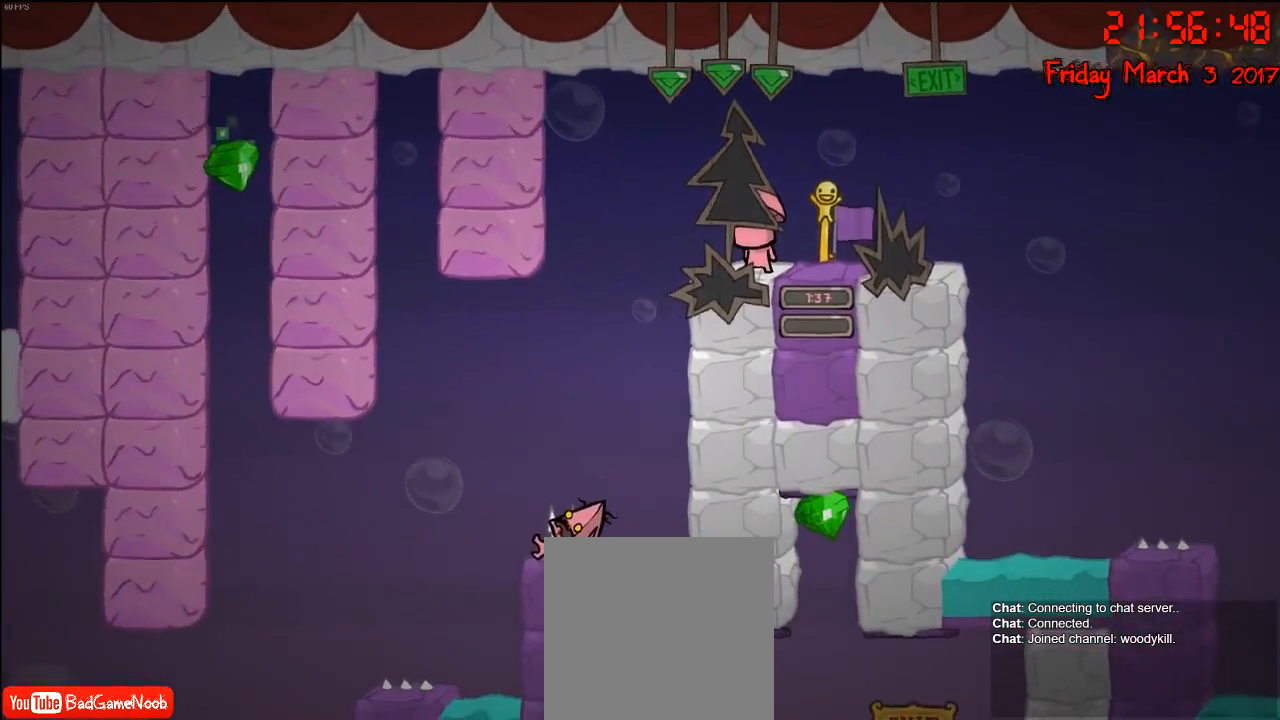
{"buttons": [], "left_stick": "center", "right_stick": "center", "events": []}
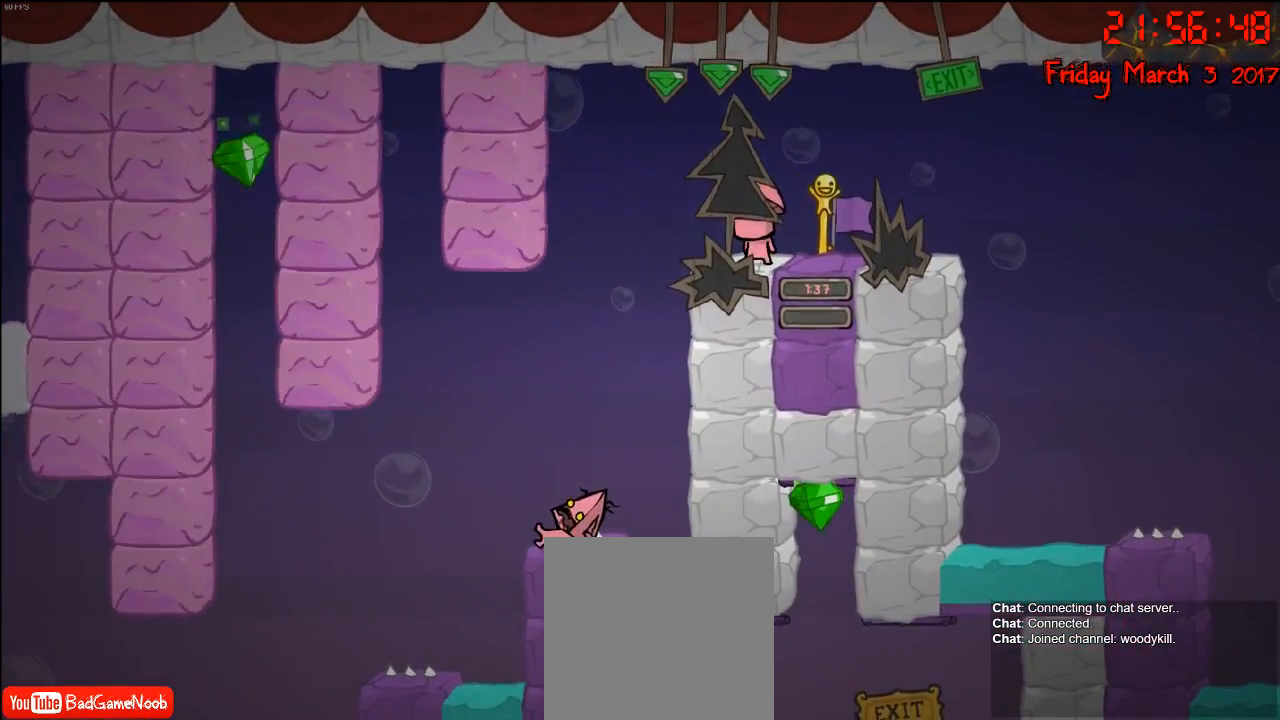
{"buttons": [], "left_stick": "center", "right_stick": "center", "events": []}
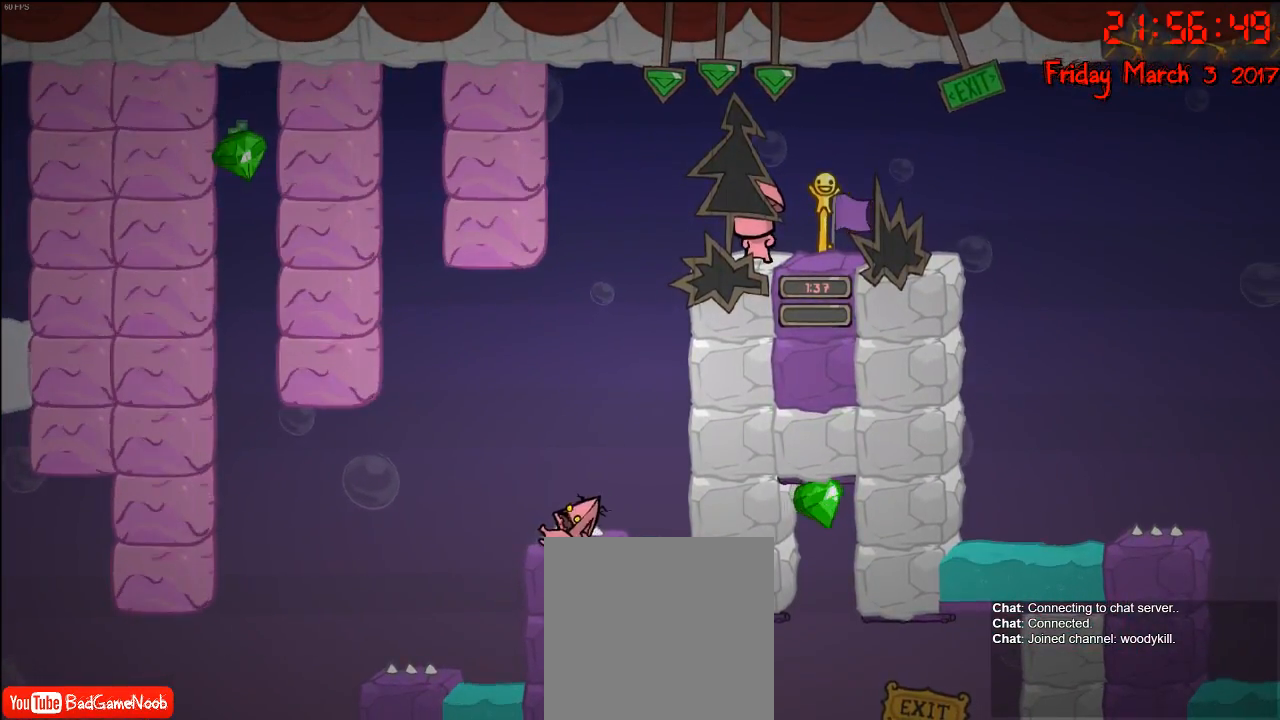
{"buttons": [], "left_stick": "center", "right_stick": "center", "events": []}
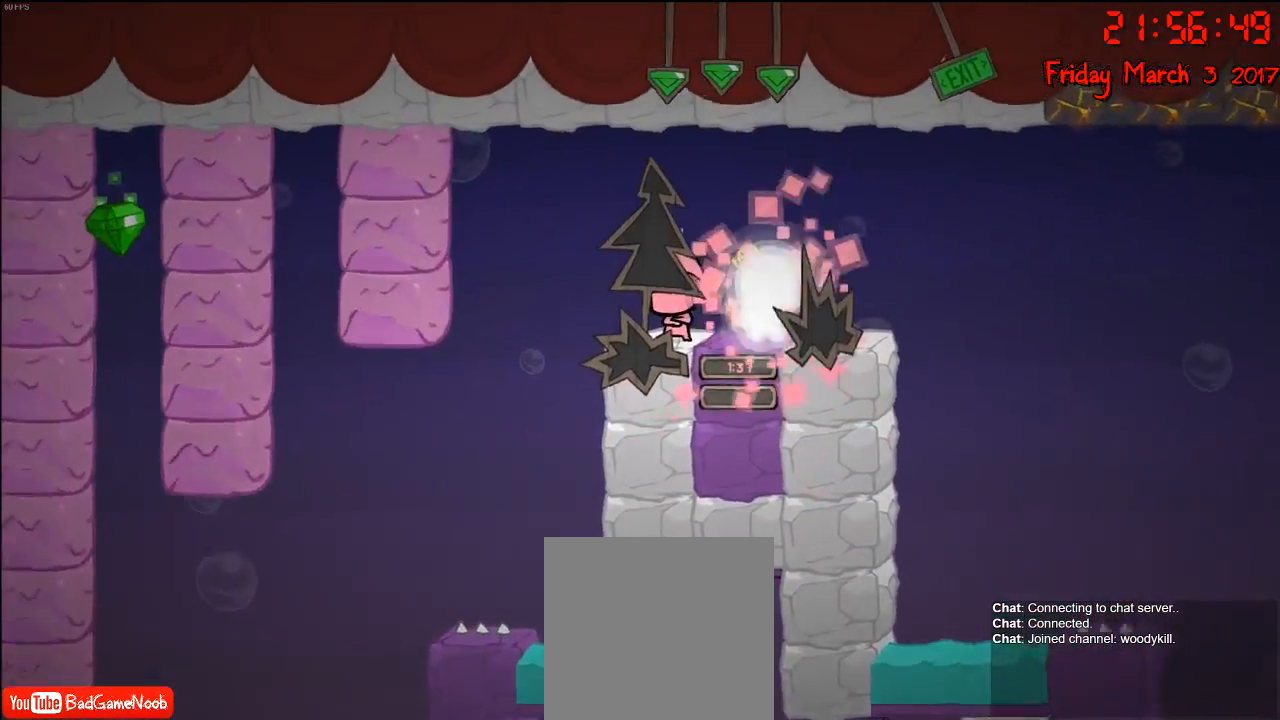
{"buttons": [], "left_stick": "center", "right_stick": "center", "events": []}
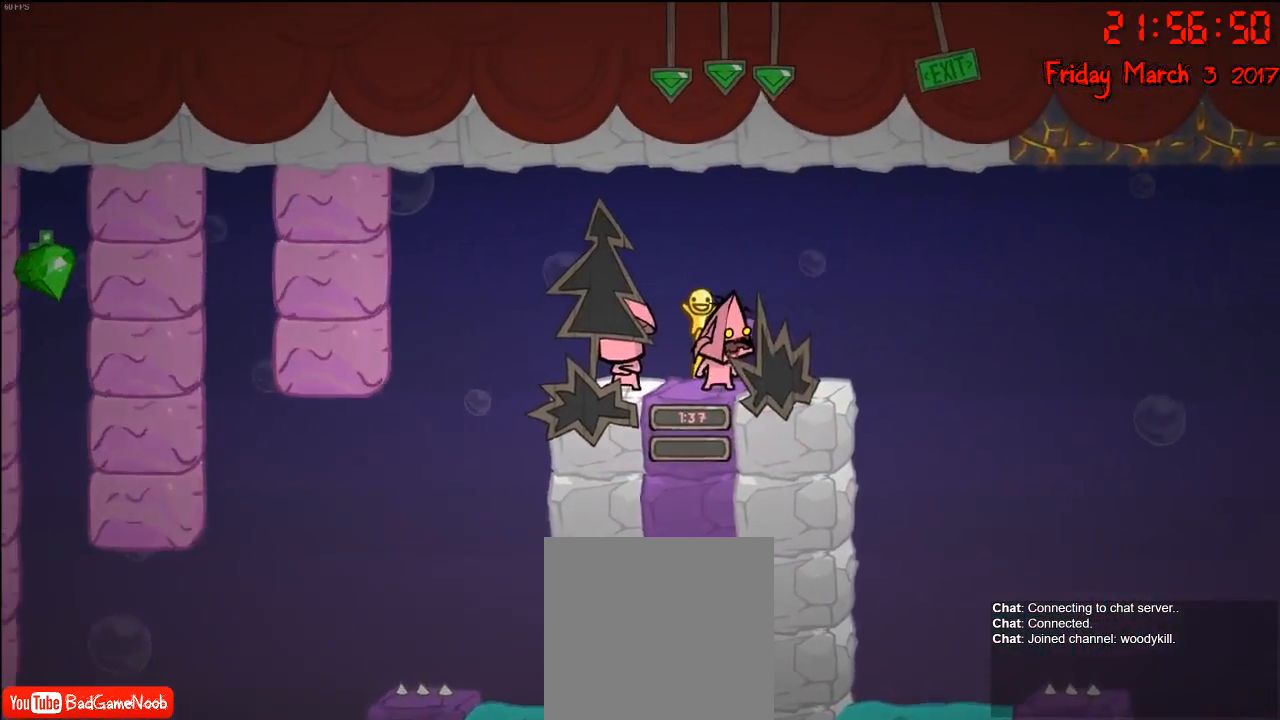
{"buttons": [], "left_stick": "left", "right_stick": "center", "events": [[67, "left_stick", "right"], [233, "left_stick", "center"], [500, "left_stick", "left"]]}
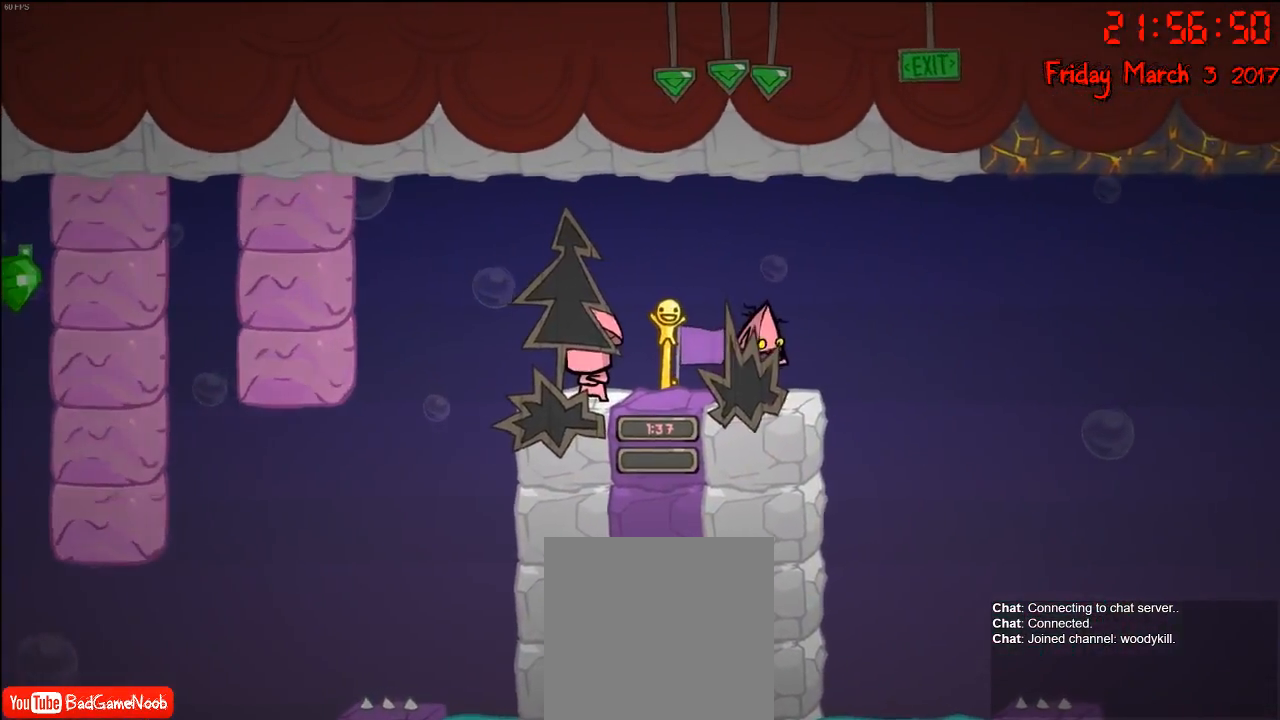
{"buttons": [], "left_stick": "center", "right_stick": "center", "events": [[117, "left_stick", "center"]]}
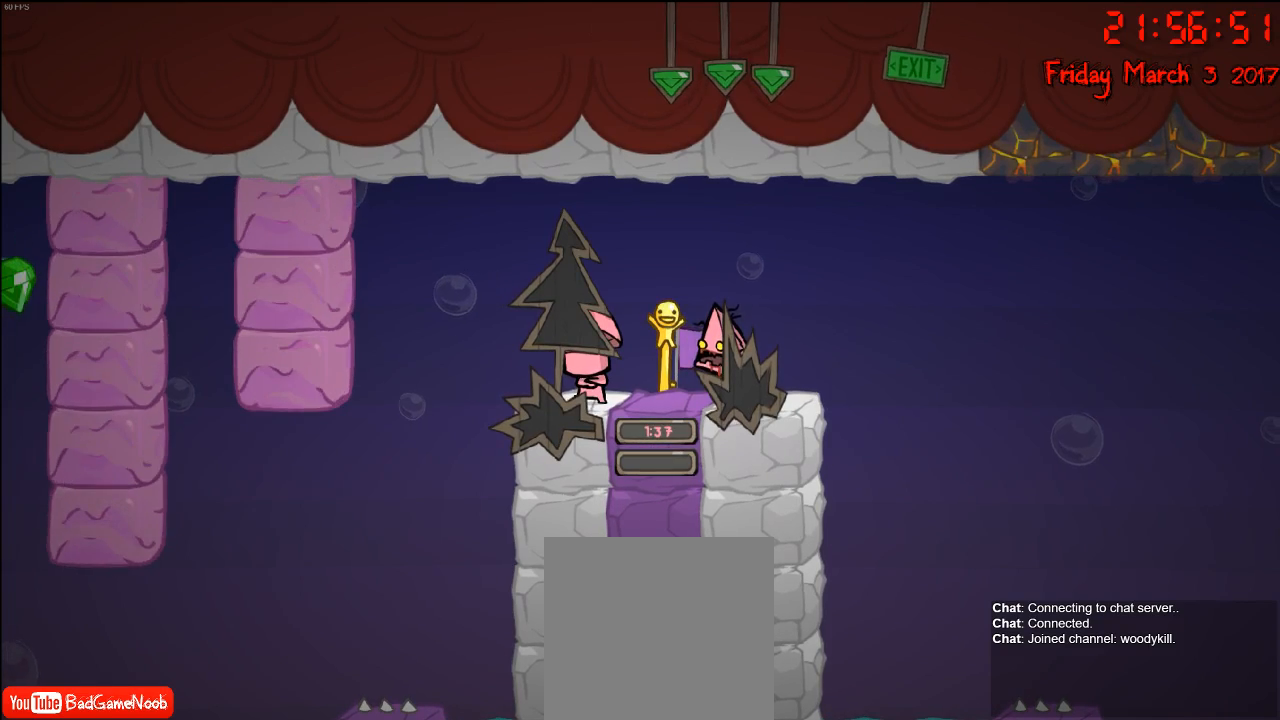
{"buttons": [], "left_stick": "center", "right_stick": "center", "events": []}
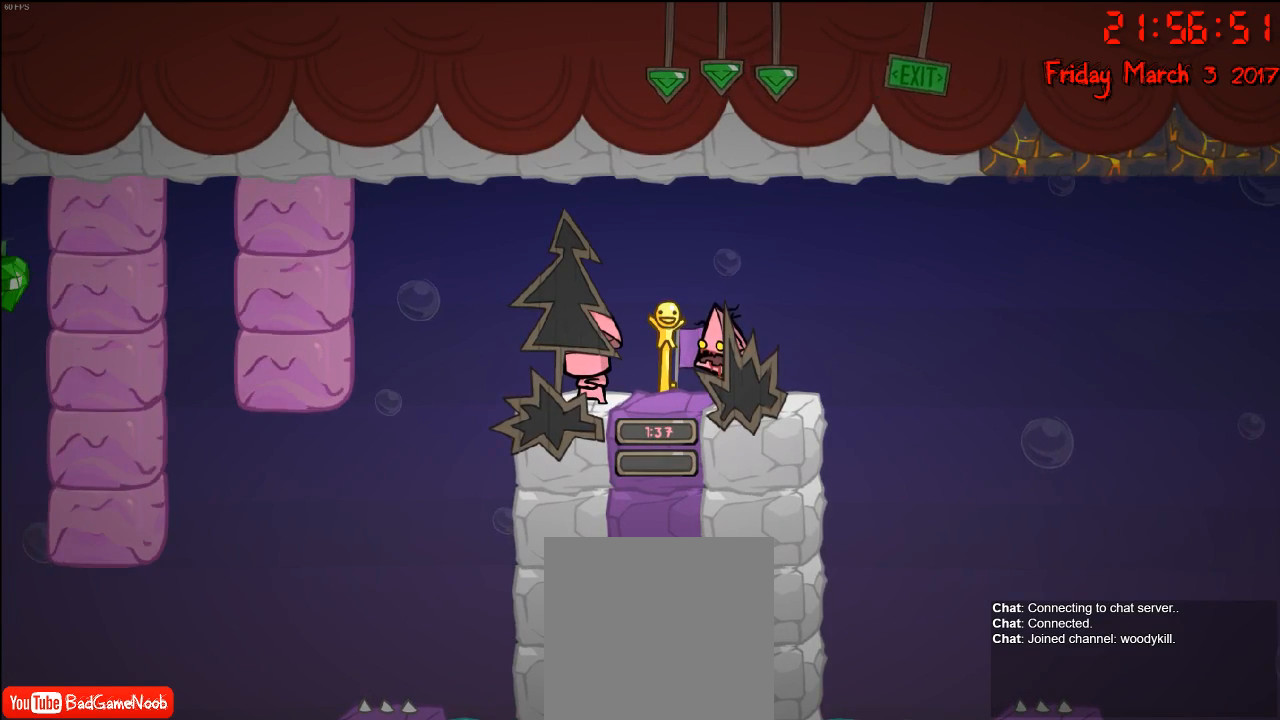
{"buttons": ["A"], "left_stick": "left", "right_stick": "center", "events": [[383, "left_stick", "left"], [400, "A", "down"]]}
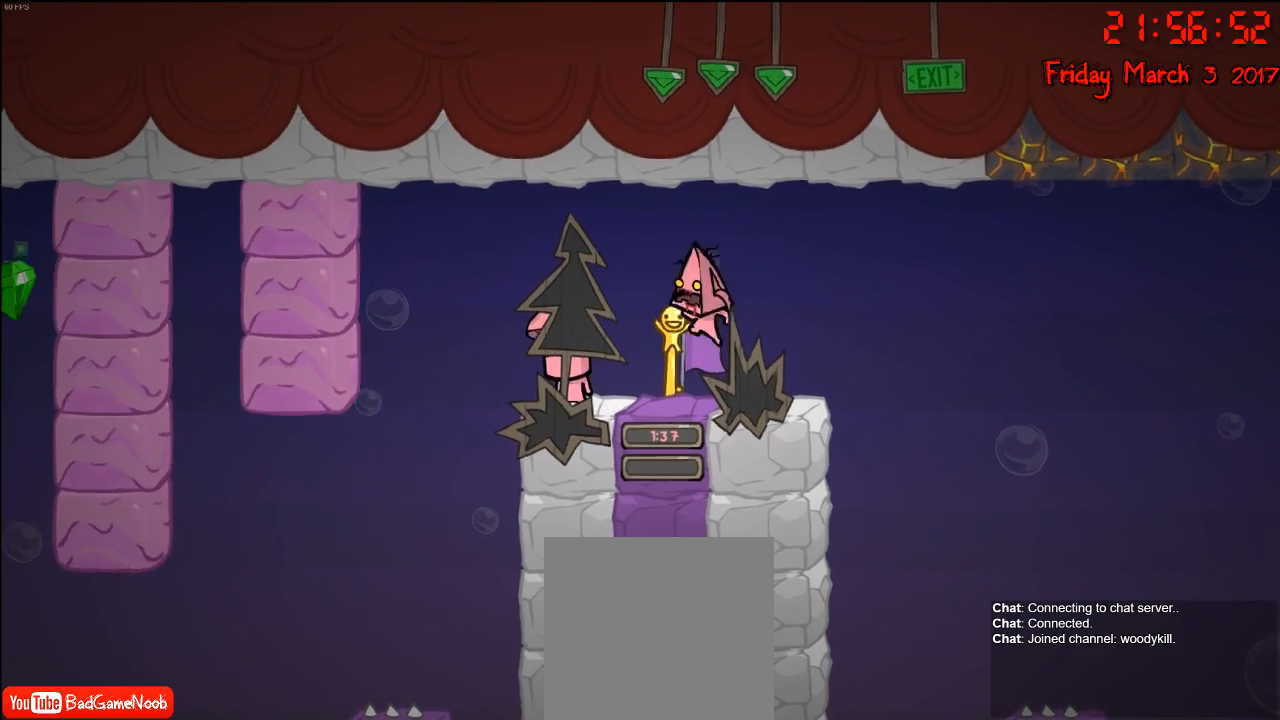
{"buttons": [], "left_stick": "right", "right_stick": "center", "events": [[117, "A", "up"], [233, "left_stick", "center"], [500, "left_stick", "right"]]}
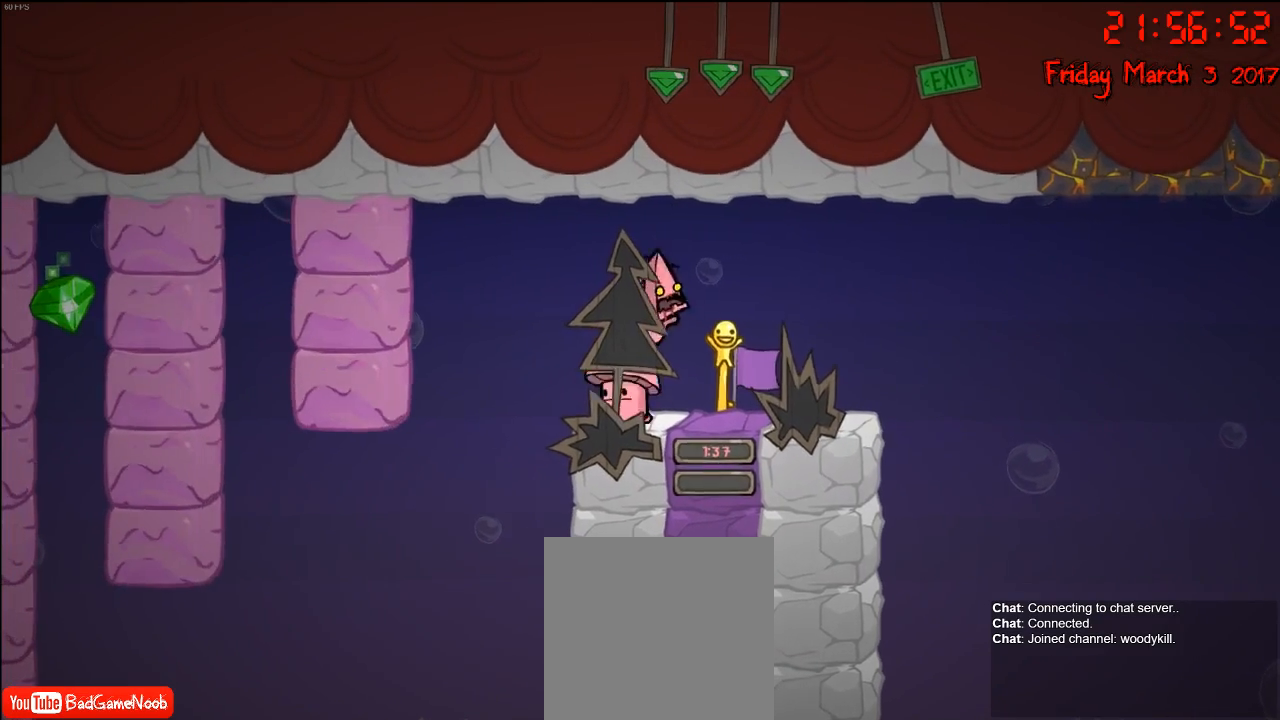
{"buttons": [], "left_stick": "center", "right_stick": "center", "events": [[383, "left_stick", "center"]]}
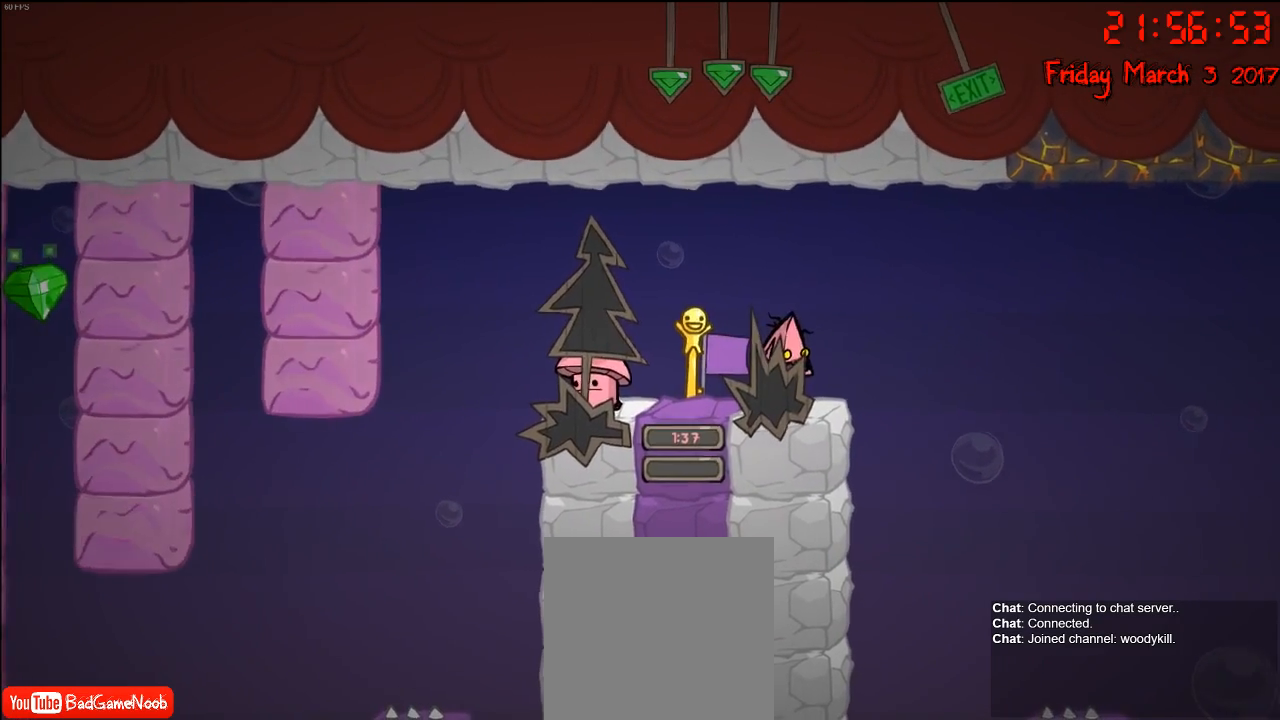
{"buttons": [], "left_stick": "down", "right_stick": "center", "events": [[367, "left_stick", "down"]]}
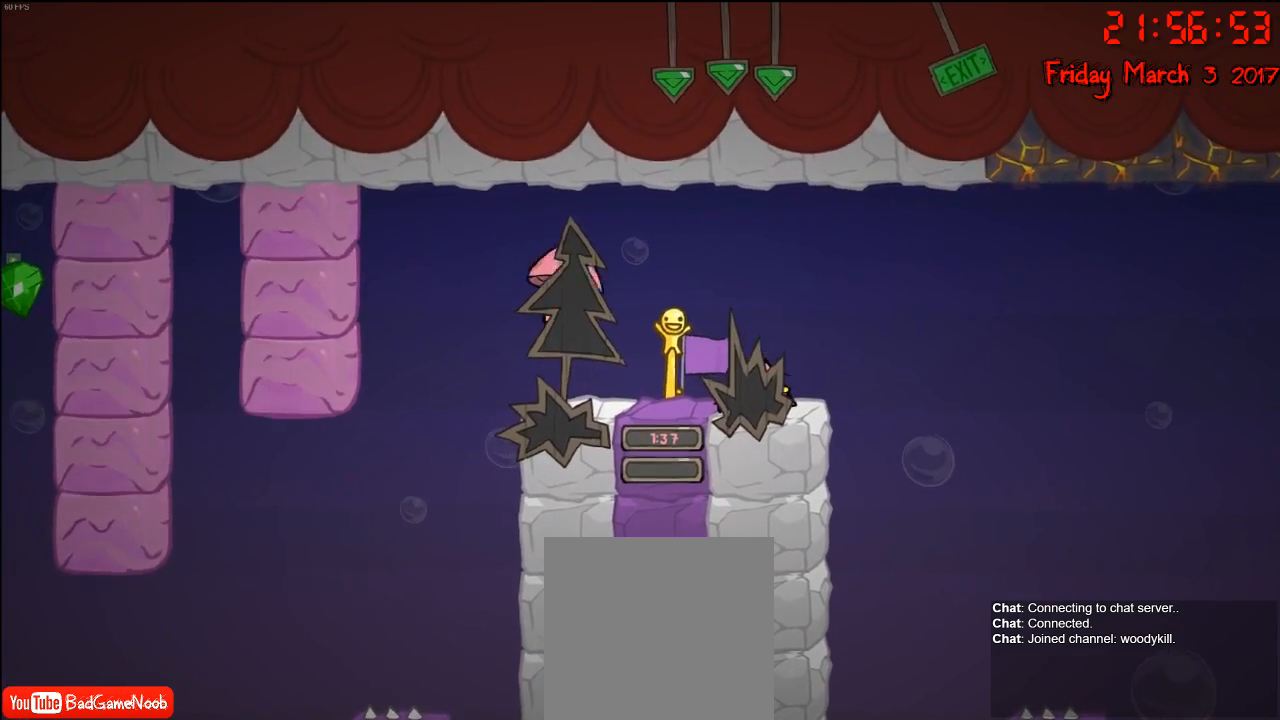
{"buttons": [], "left_stick": "down", "right_stick": "center", "events": [[133, "left_stick", "center"], [217, "left_stick", "down"]]}
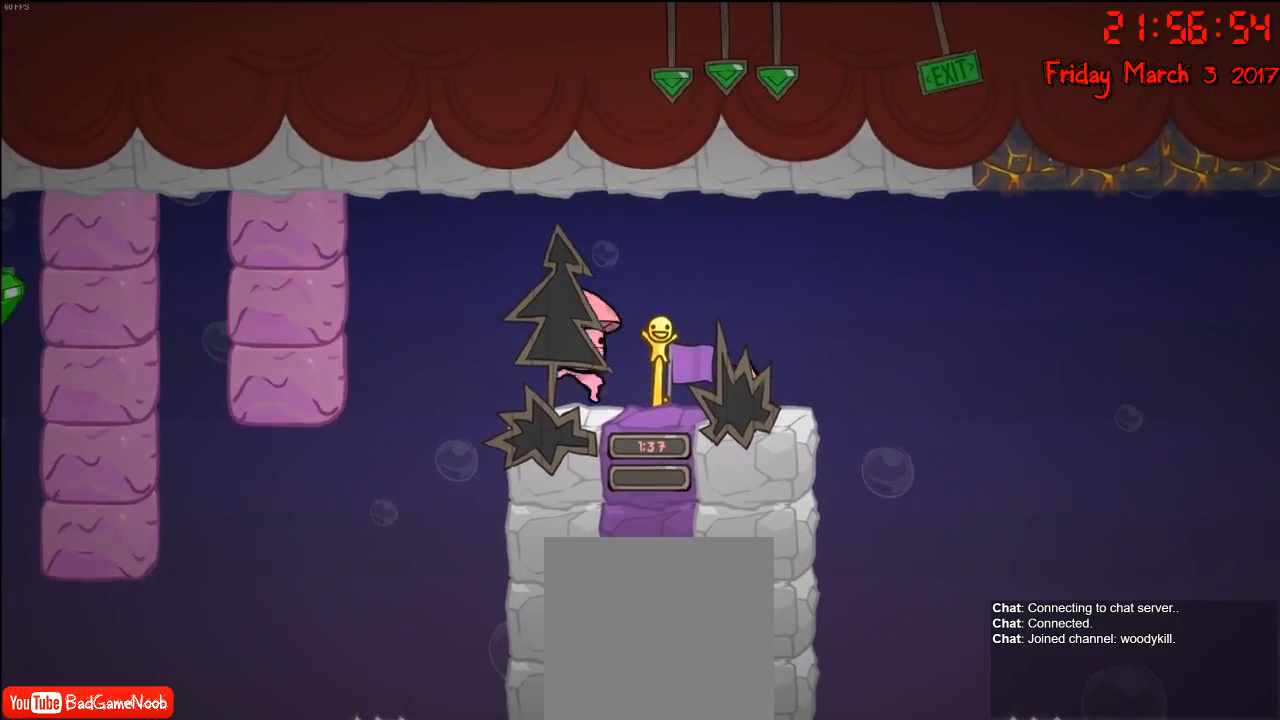
{"buttons": [], "left_stick": "down", "right_stick": "center", "events": []}
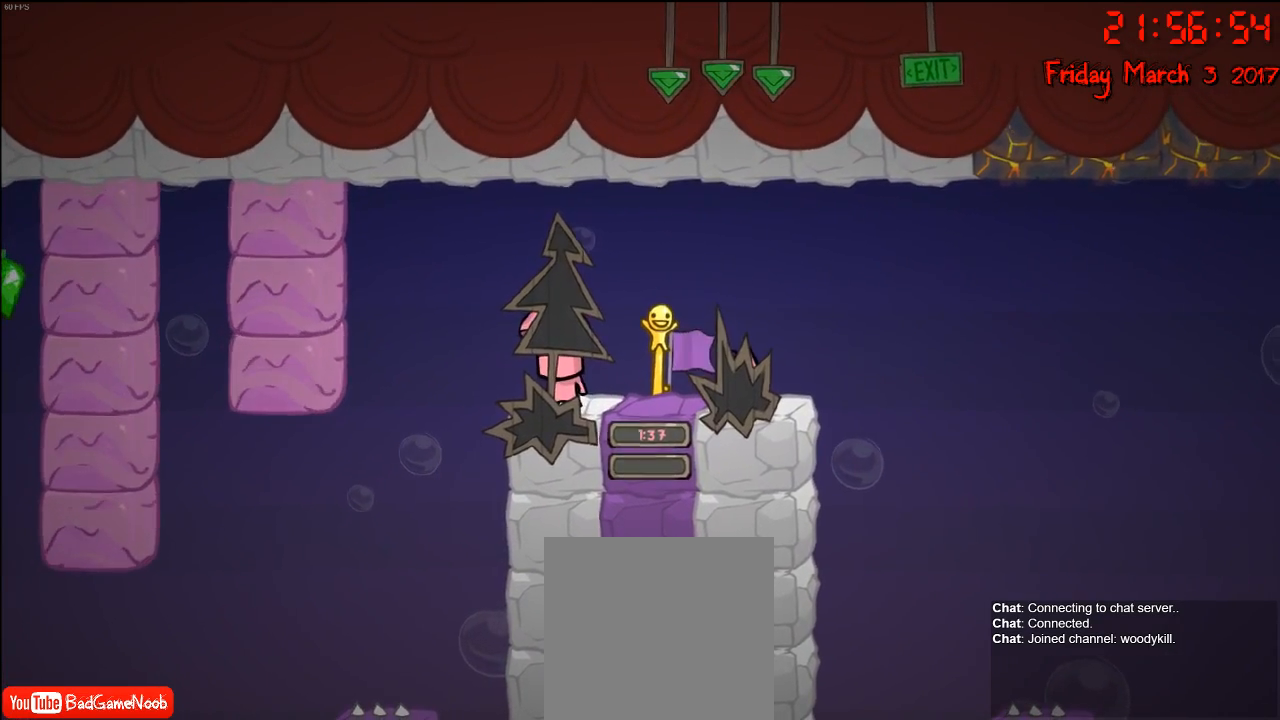
{"buttons": [], "left_stick": "down", "right_stick": "center", "events": []}
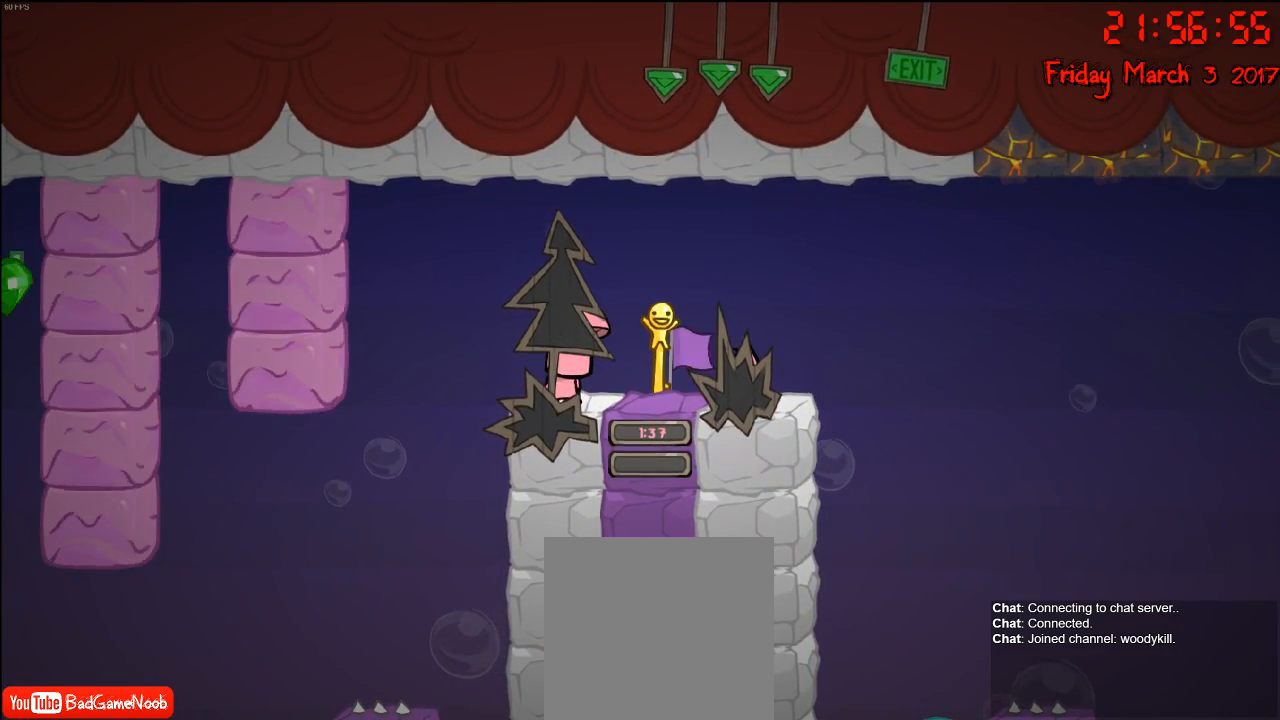
{"buttons": [], "left_stick": "down", "right_stick": "center", "events": []}
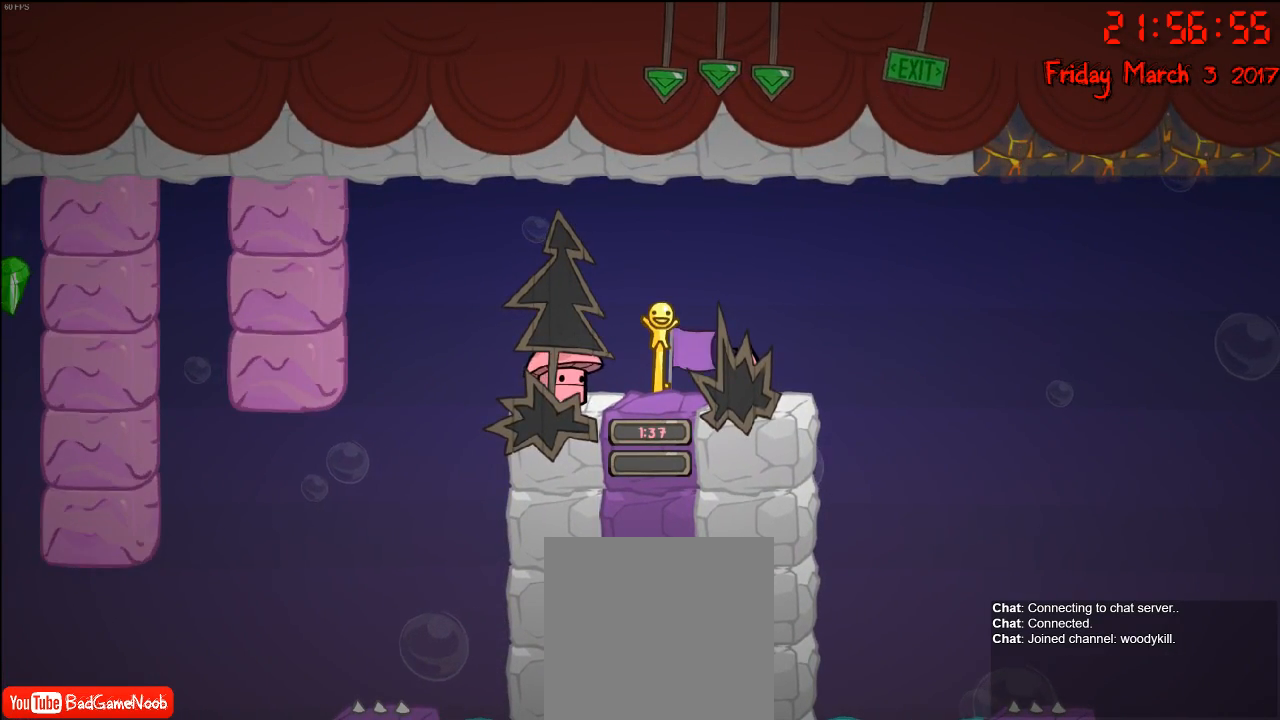
{"buttons": [], "left_stick": "down", "right_stick": "center", "events": []}
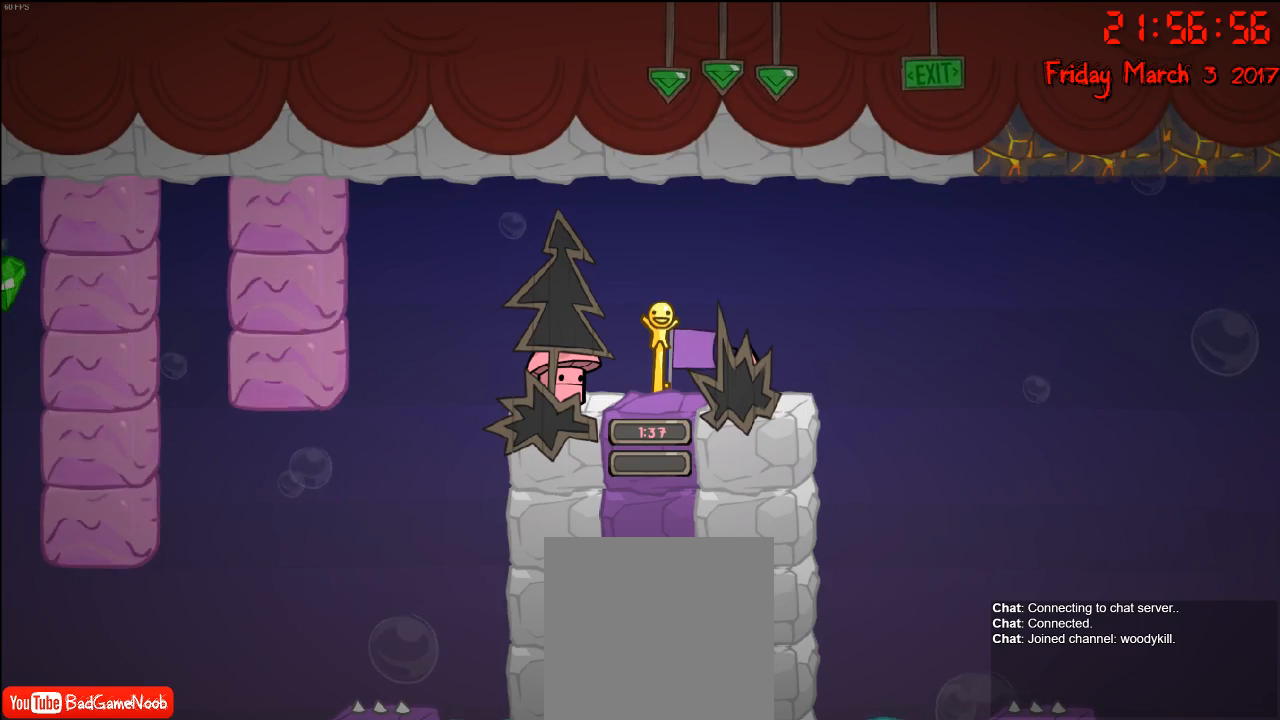
{"buttons": [], "left_stick": "down", "right_stick": "center", "events": []}
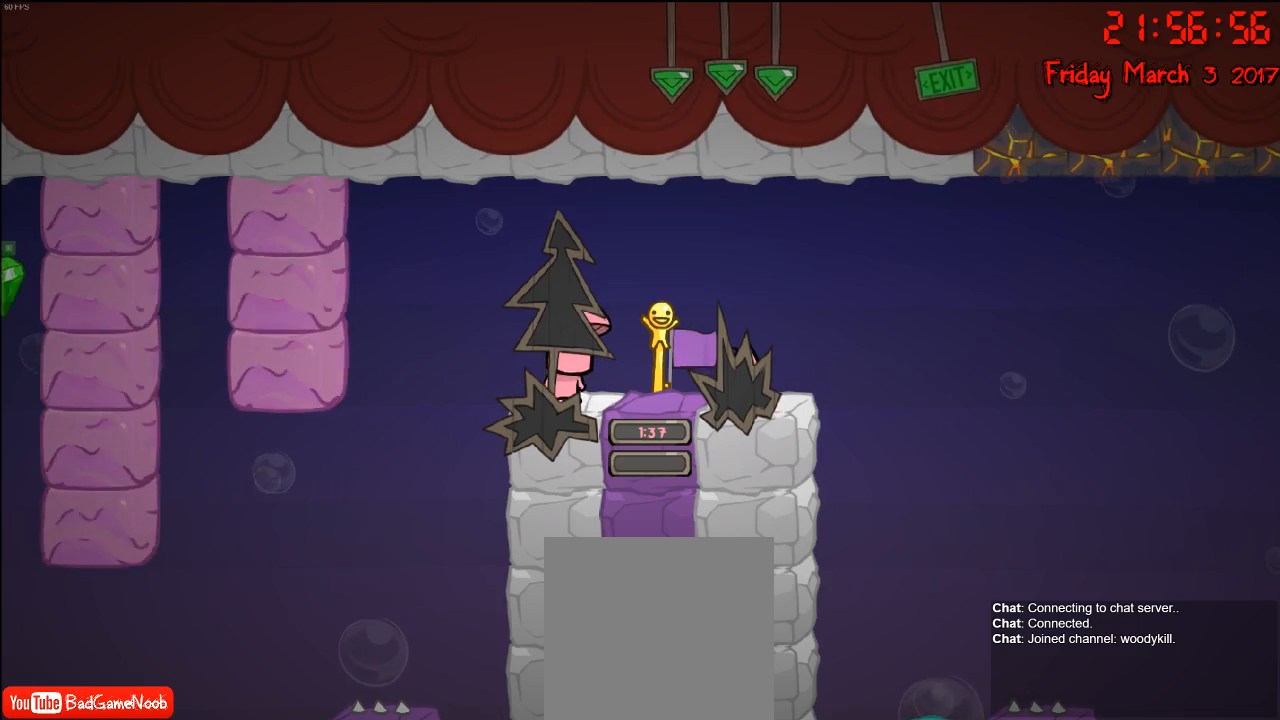
{"buttons": [], "left_stick": "center", "right_stick": "center", "events": [[350, "left_stick", "center"]]}
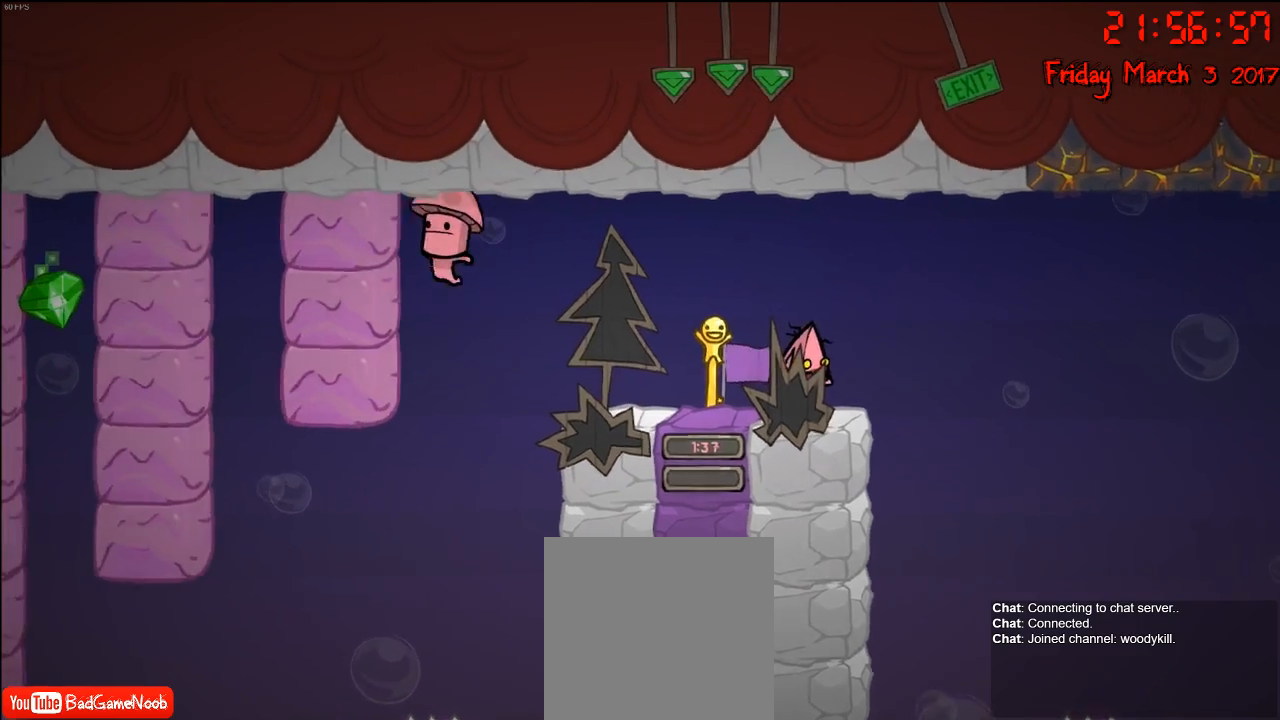
{"buttons": [], "left_stick": "center", "right_stick": "center", "events": []}
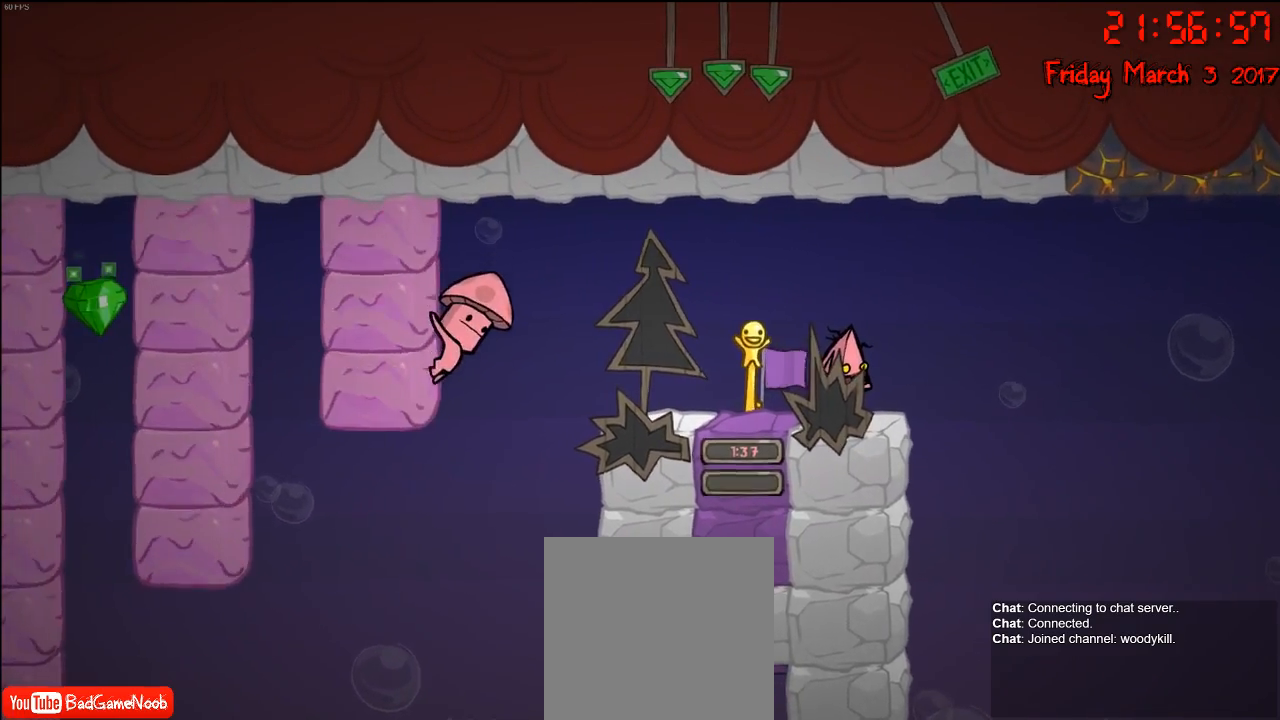
{"buttons": [], "left_stick": "center", "right_stick": "center", "events": []}
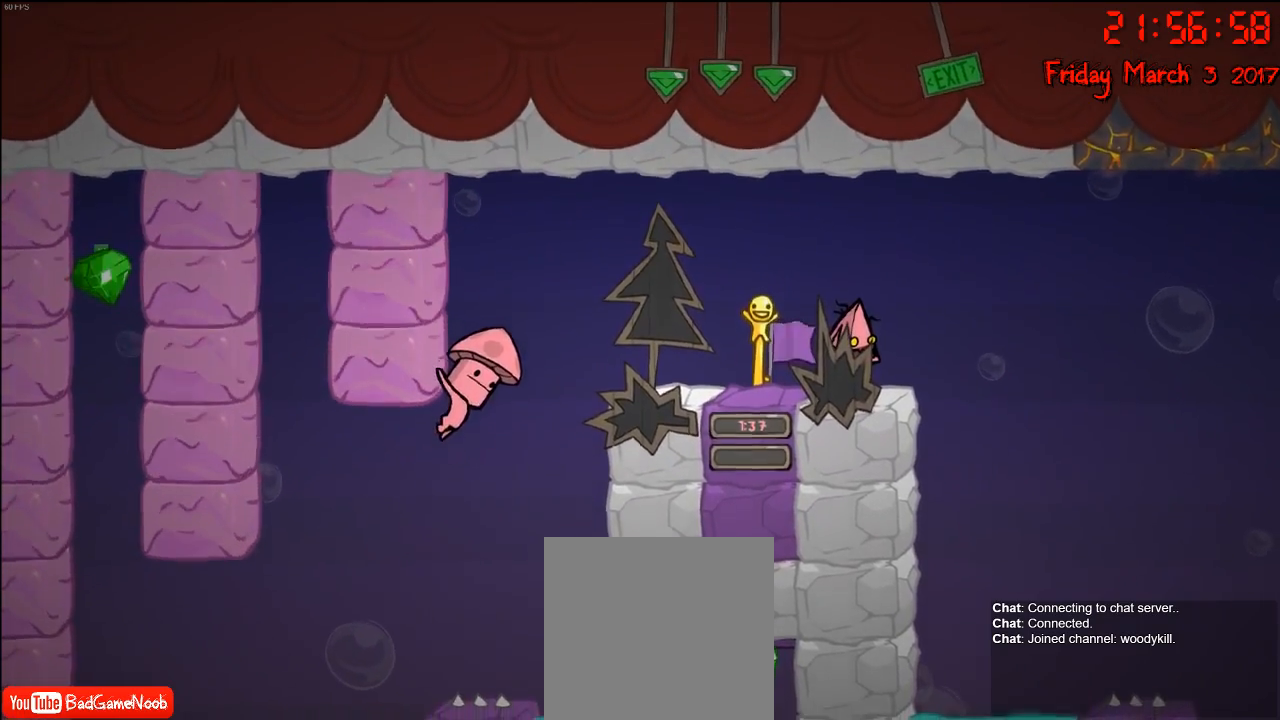
{"buttons": [], "left_stick": "center", "right_stick": "center", "events": []}